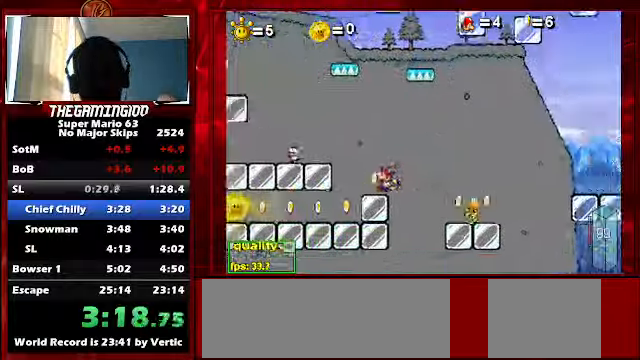
Gameplay with keyboard; each line is a JSON object with the keys held at the frame after it. "events" lists presses ("down") and releases ("up") of "c", "down", "left", "minus", "p", "right", "semicolon", "shift_l", "shift_r", "up", "x" and "z" between this image and that frame as [ms after this image, input, new state], when the widget could be followed in between. No other keys are recorded. Mouse input is not recorded.
{"keys": ["c", "left", "up"], "events": [[33, "up", "down"], [133, "c", "down"]]}
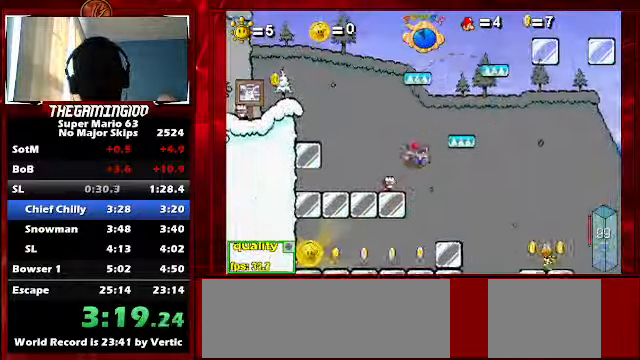
{"keys": ["c", "left", "up"], "events": []}
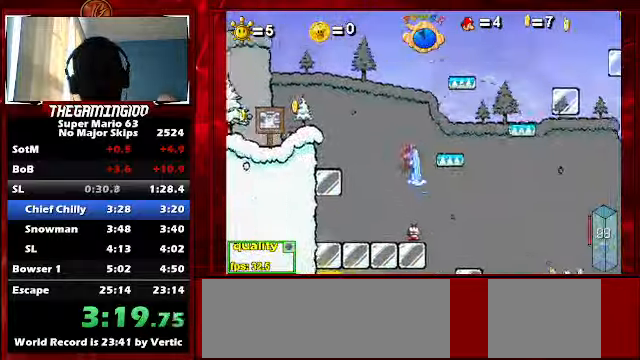
{"keys": ["c", "left", "up"], "events": []}
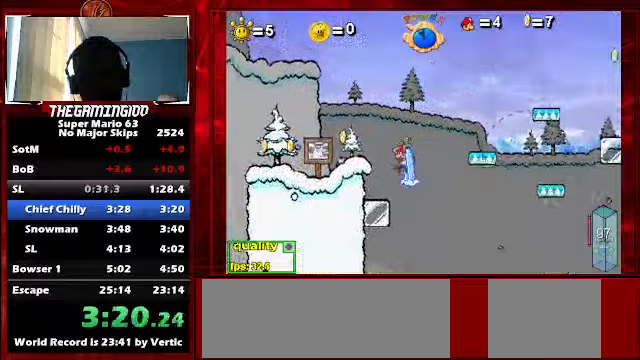
{"keys": ["c", "left", "up"], "events": [[234, "down", "down"], [234, "up", "up"], [367, "down", "up"], [434, "up", "down"]]}
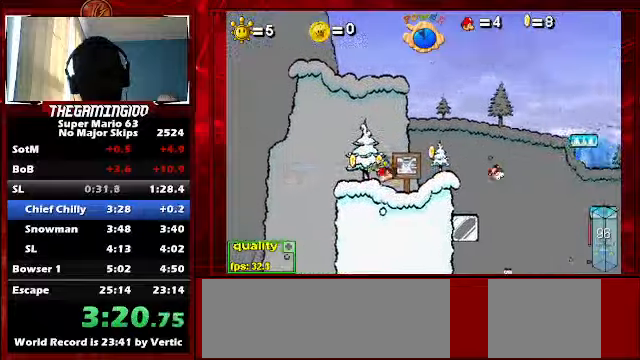
{"keys": ["c", "left"], "events": [[100, "down", "down"], [100, "up", "up"], [334, "down", "up"]]}
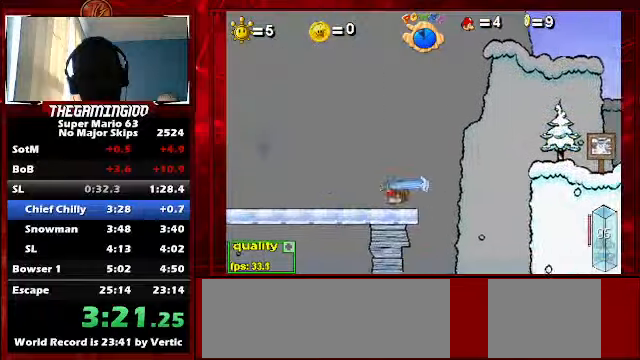
{"keys": [], "events": [[67, "up", "down"], [134, "c", "up"], [167, "up", "up"], [234, "left", "up"]]}
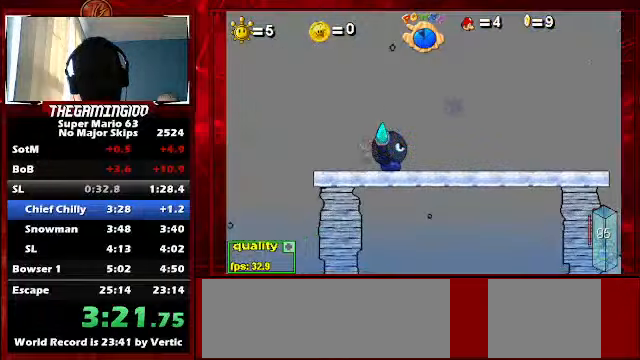
{"keys": ["right"], "events": [[134, "z", "down"], [234, "z", "up"], [267, "z", "down"], [367, "right", "down"], [367, "z", "up"]]}
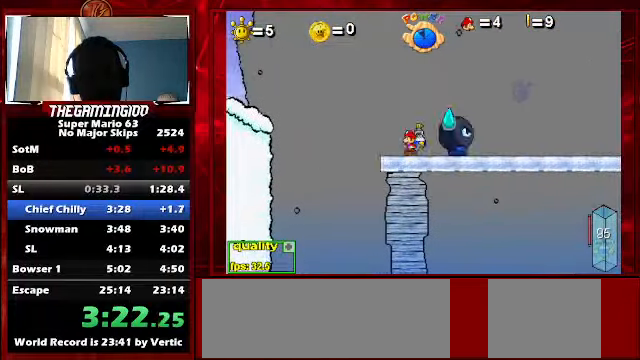
{"keys": ["c", "left"], "events": [[134, "c", "down"], [200, "left", "down"], [234, "right", "up"]]}
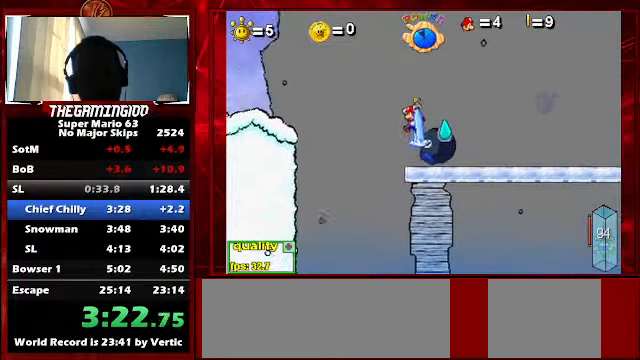
{"keys": ["right"], "events": [[267, "right", "down"], [300, "c", "up"], [300, "left", "up"]]}
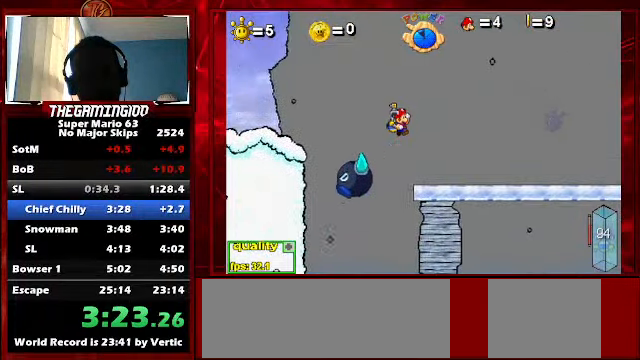
{"keys": ["left"], "events": [[34, "right", "up"], [334, "left", "down"]]}
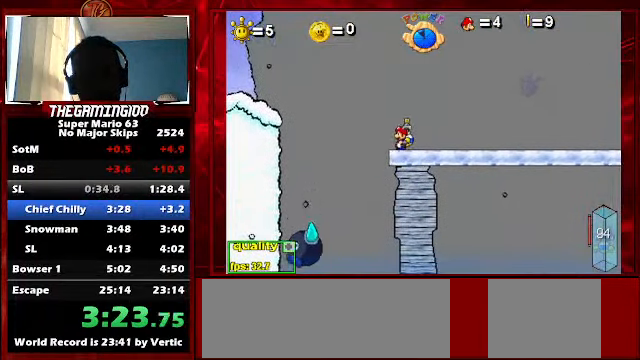
{"keys": [], "events": [[67, "c", "down"], [167, "left", "up"], [267, "c", "up"], [334, "x", "down"], [500, "x", "up"]]}
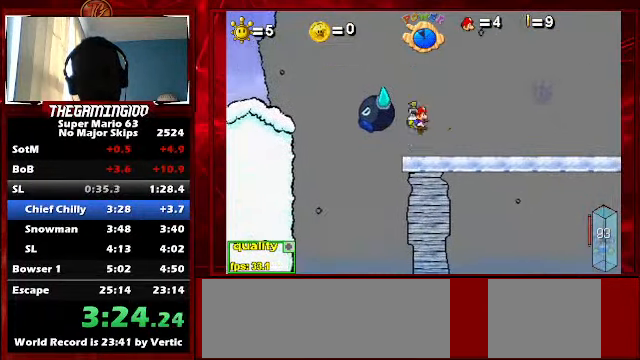
{"keys": ["left"], "events": [[167, "left", "down"]]}
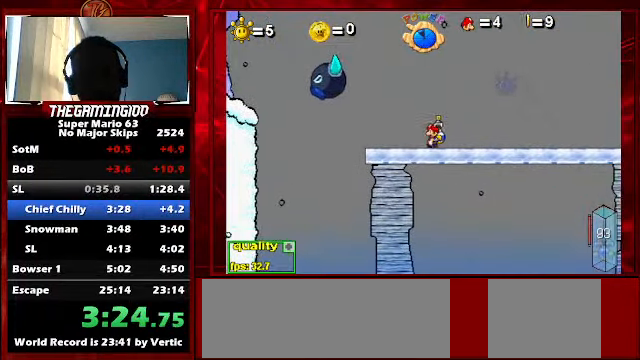
{"keys": [], "events": [[367, "left", "up"]]}
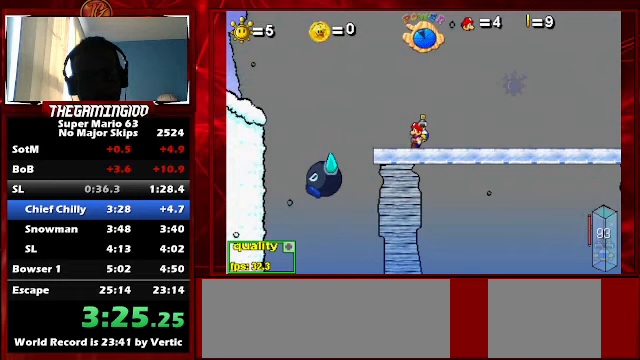
{"keys": [], "events": [[67, "left", "down"], [133, "left", "up"]]}
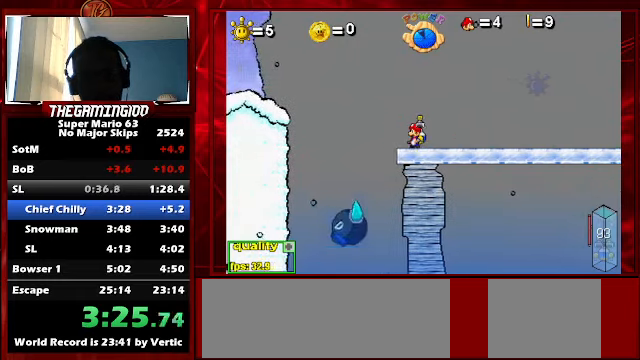
{"keys": [], "events": [[67, "c", "down"], [200, "c", "up"], [267, "x", "down"], [367, "x", "up"]]}
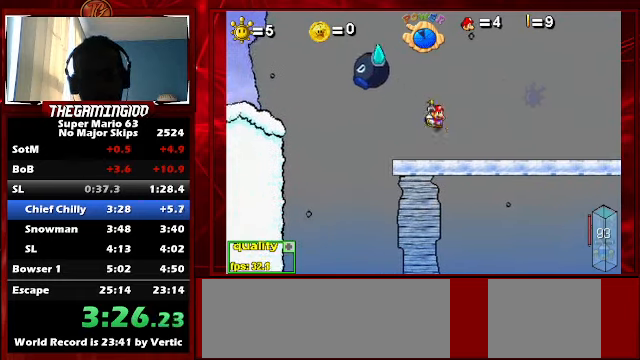
{"keys": ["up"], "events": [[333, "up", "down"], [433, "up", "up"], [467, "up", "down"]]}
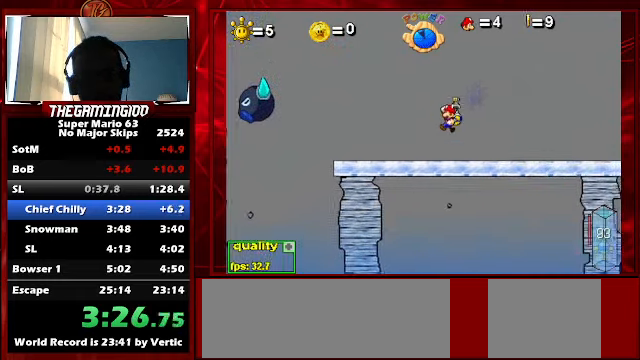
{"keys": [], "events": [[100, "up", "up"]]}
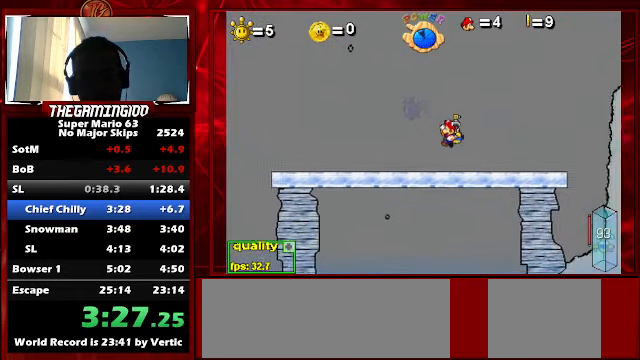
{"keys": [], "events": [[167, "left", "down"], [233, "up", "down"], [267, "left", "up"], [267, "up", "up"]]}
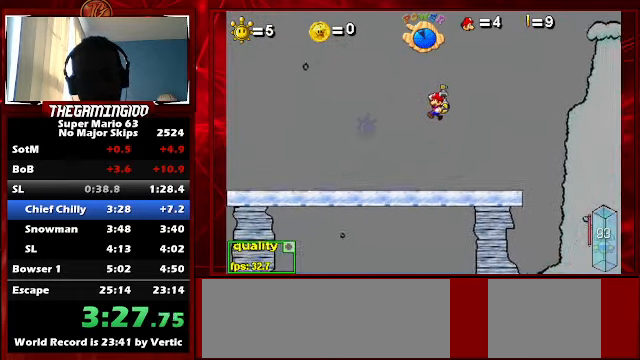
{"keys": ["c"], "events": [[367, "left", "down"], [467, "c", "down"], [467, "left", "up"]]}
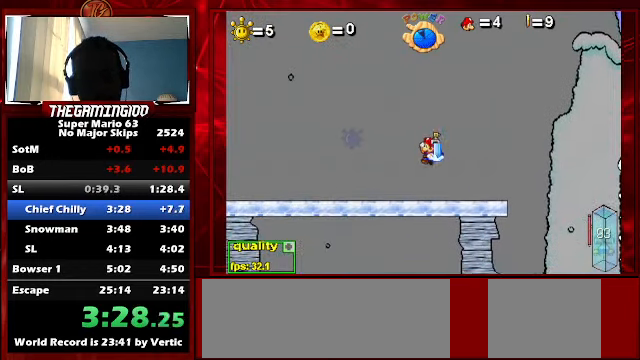
{"keys": [], "events": [[333, "c", "up"]]}
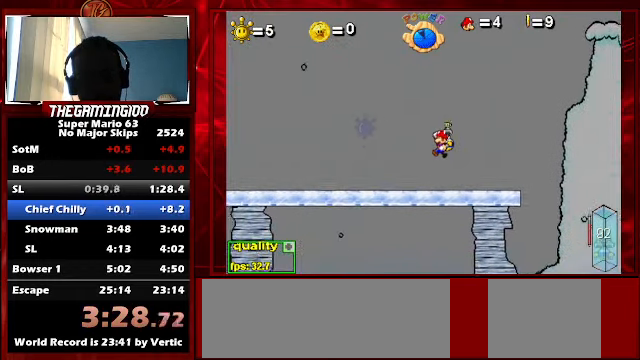
{"keys": [], "events": [[433, "down", "down"], [500, "down", "up"]]}
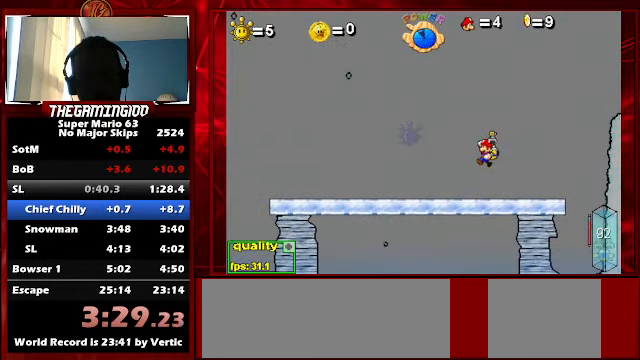
{"keys": [], "events": [[100, "c", "down"], [500, "c", "up"]]}
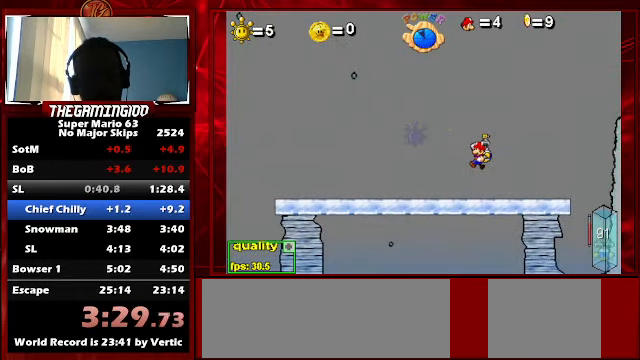
{"keys": [], "events": []}
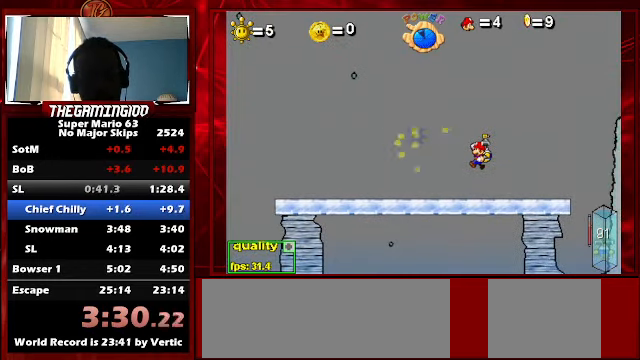
{"keys": [], "events": [[67, "c", "down"], [300, "c", "up"]]}
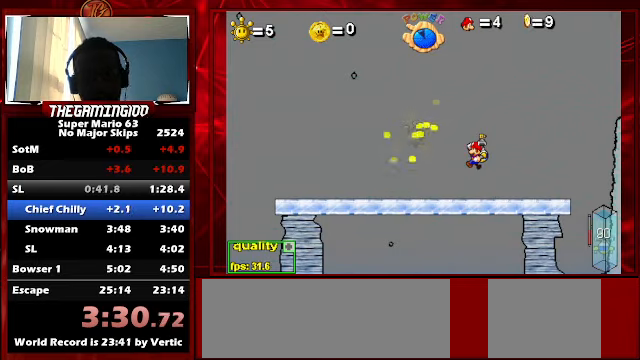
{"keys": ["left"], "events": [[333, "left", "down"]]}
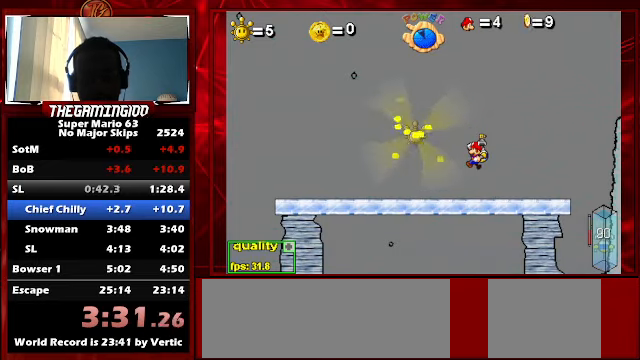
{"keys": ["left"], "events": []}
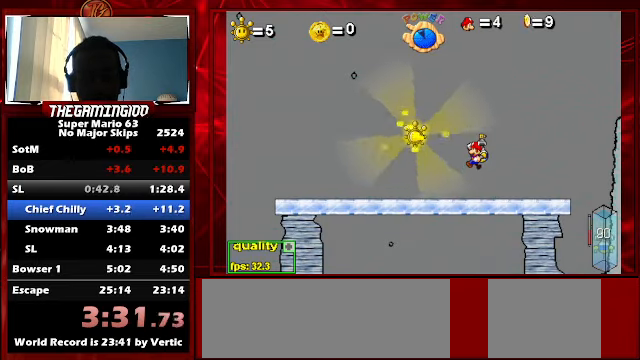
{"keys": ["left"], "events": []}
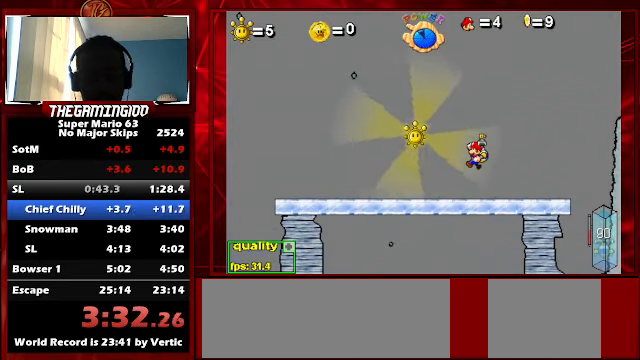
{"keys": ["left"], "events": []}
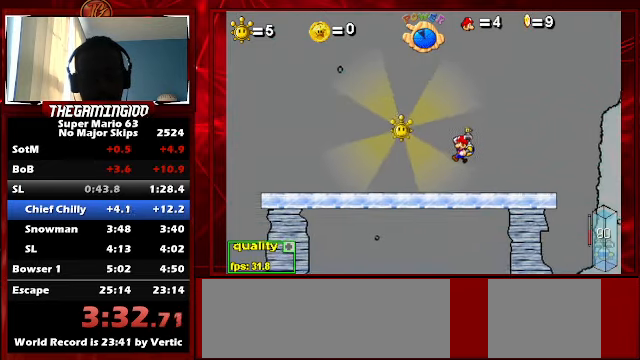
{"keys": ["left"], "events": []}